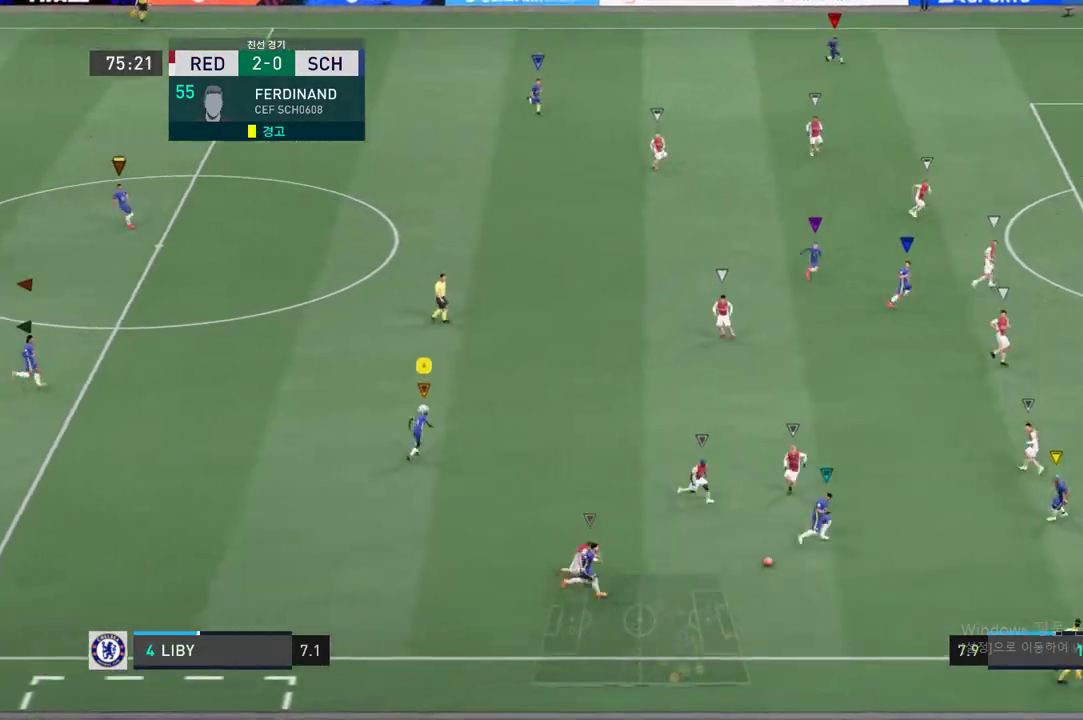
Gameplay with a controller (Xbox layout); each line is a JSON object with the inputs held at the frame after it. "events" lists button and stick changes between this image and that frame as [ms after this image, input, new state], when the widget could be followed in between. Not read: L3 R3.
{"buttons": ["R2"], "left_stick": "up-right", "right_stick": "center", "events": [[184, "R2", "down"]]}
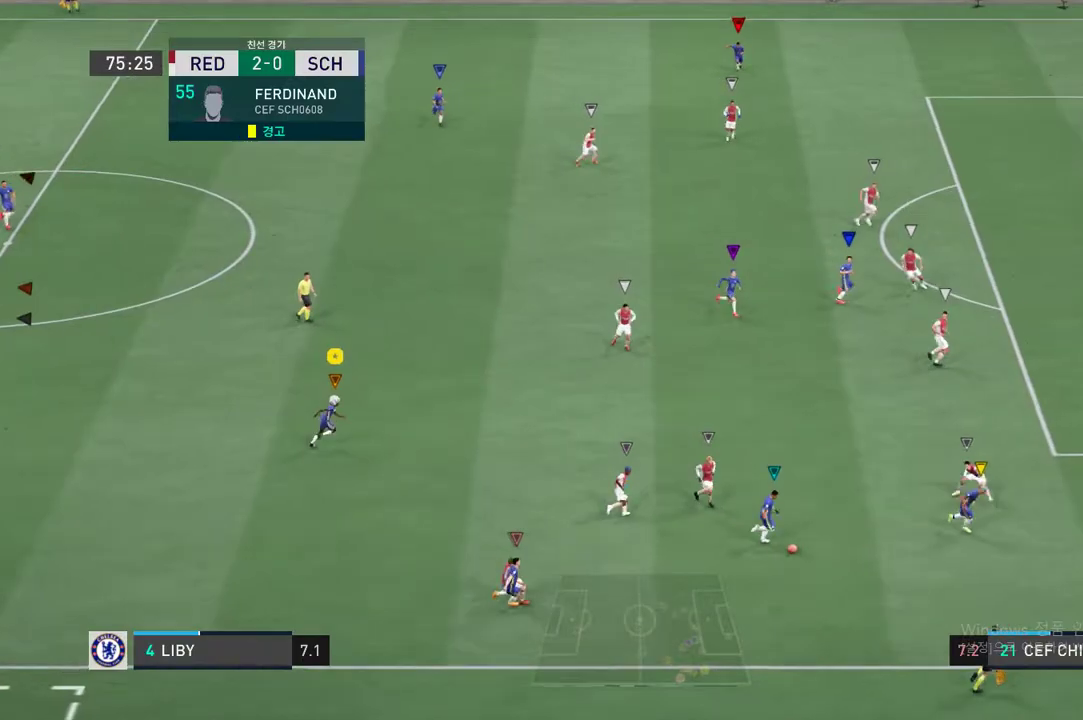
{"buttons": ["R2"], "left_stick": "right", "right_stick": "center", "events": [[50, "left_stick", "right"], [117, "R2", "up"], [501, "R2", "down"]]}
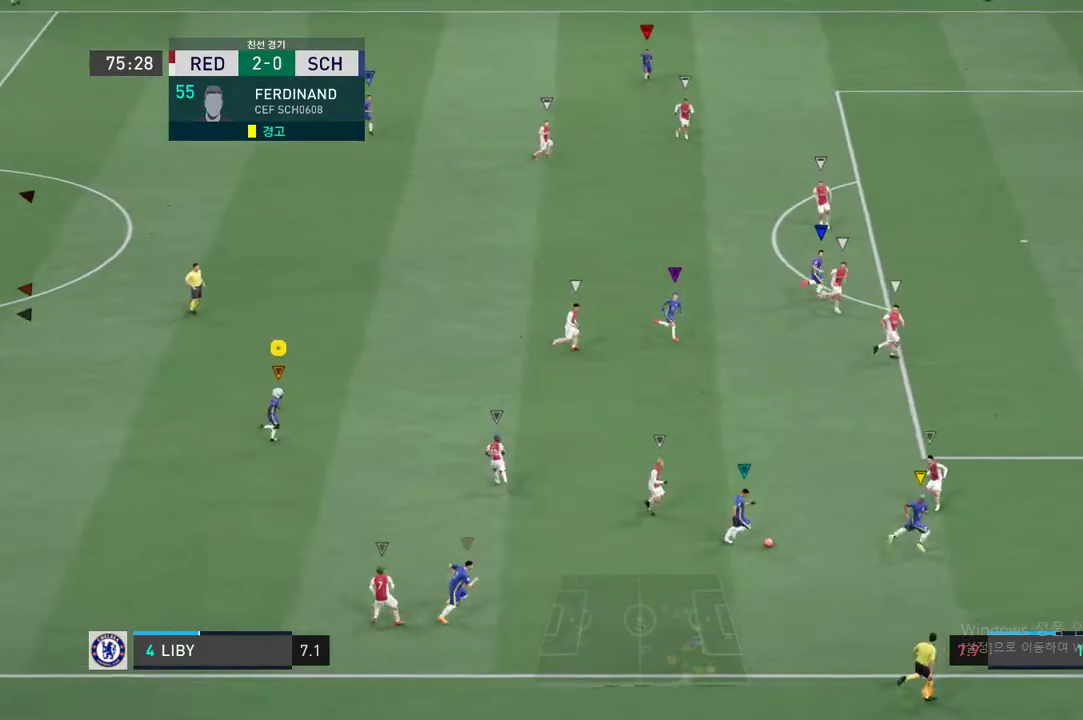
{"buttons": [], "left_stick": "right", "right_stick": "center", "events": [[451, "R2", "up"]]}
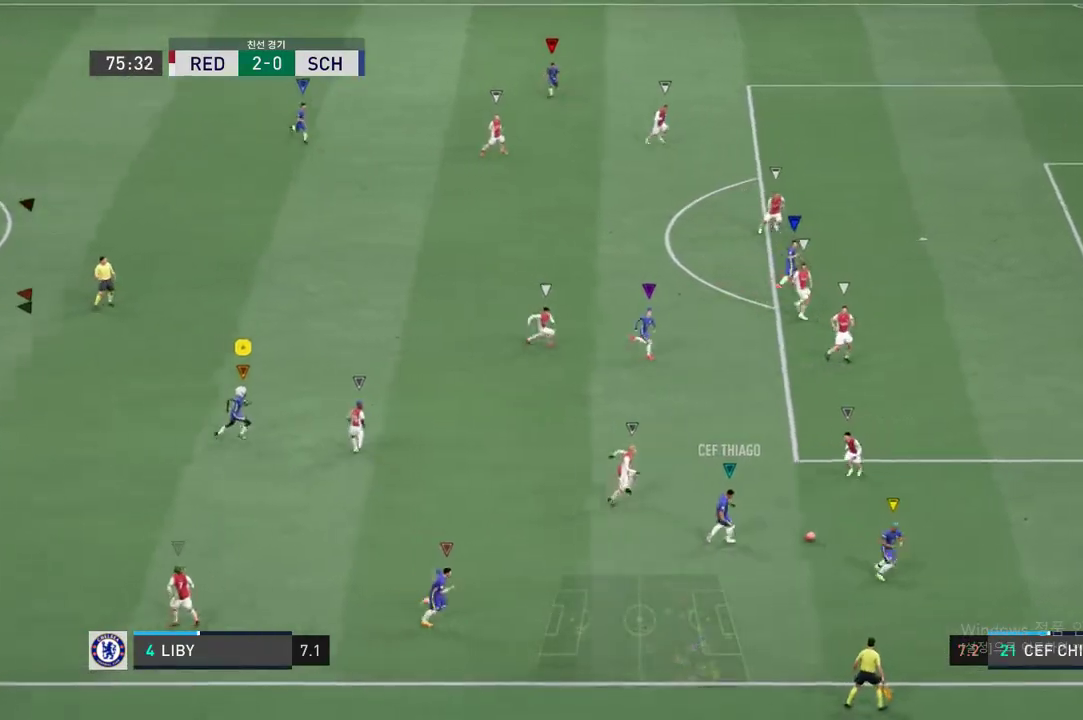
{"buttons": ["R2"], "left_stick": "right", "right_stick": "center", "events": [[150, "R2", "down"]]}
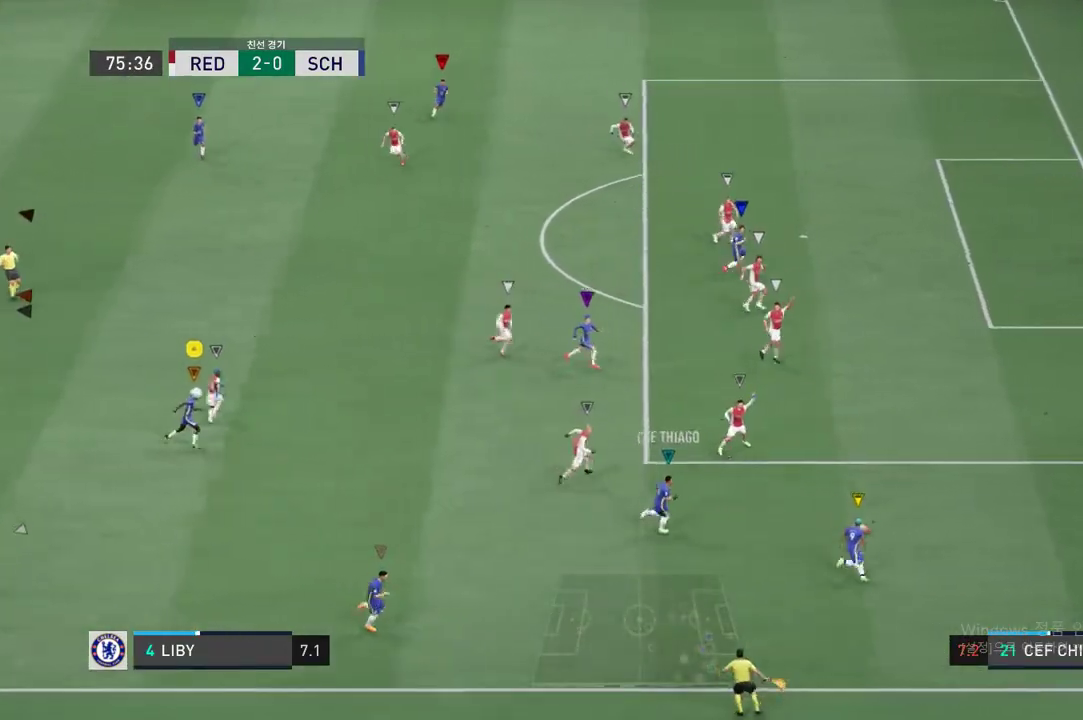
{"buttons": [], "left_stick": "right", "right_stick": "center", "events": [[84, "R2", "up"]]}
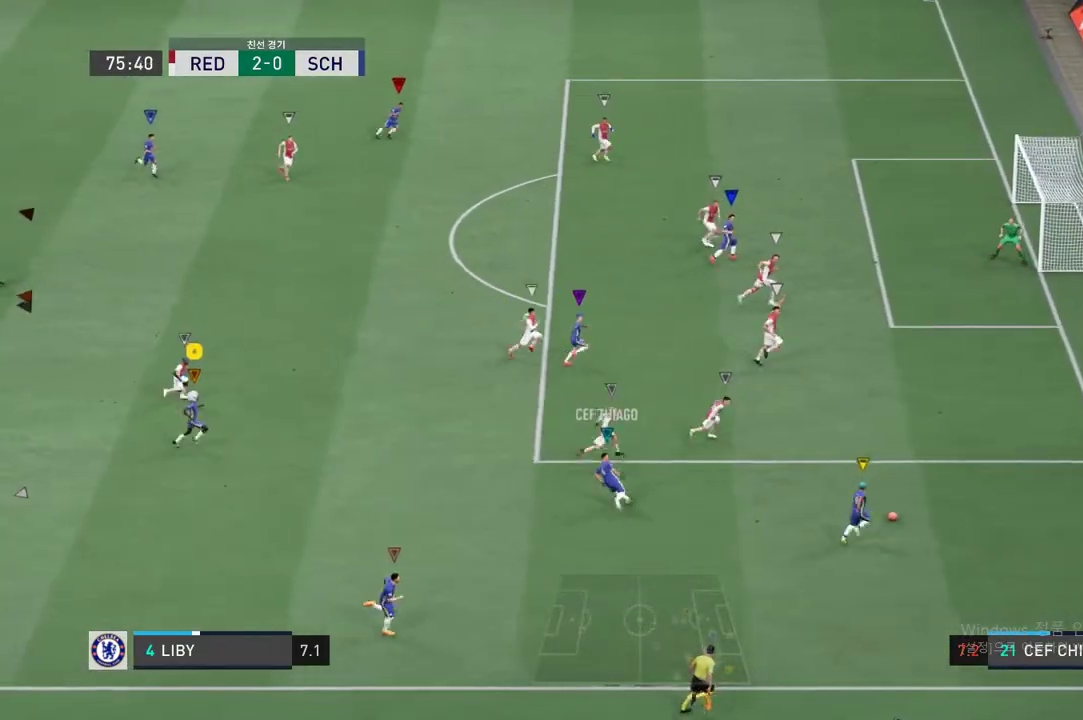
{"buttons": [], "left_stick": "right", "right_stick": "center", "events": []}
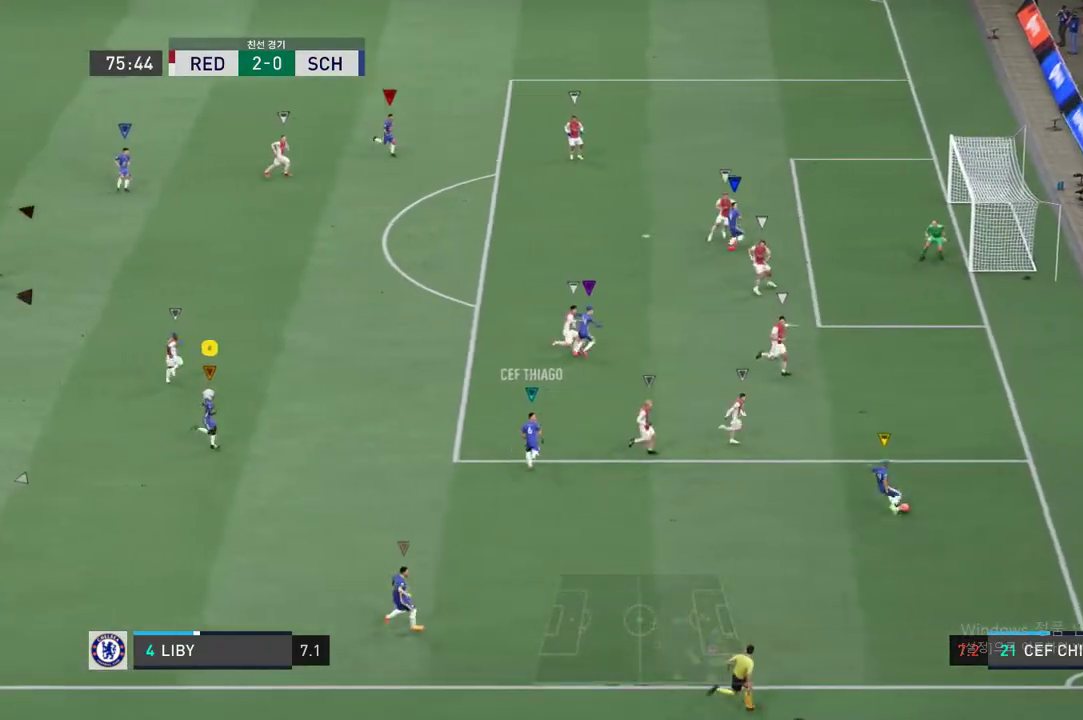
{"buttons": ["R2"], "left_stick": "up-right", "right_stick": "center", "events": [[33, "left_stick", "up-right"], [217, "R2", "down"]]}
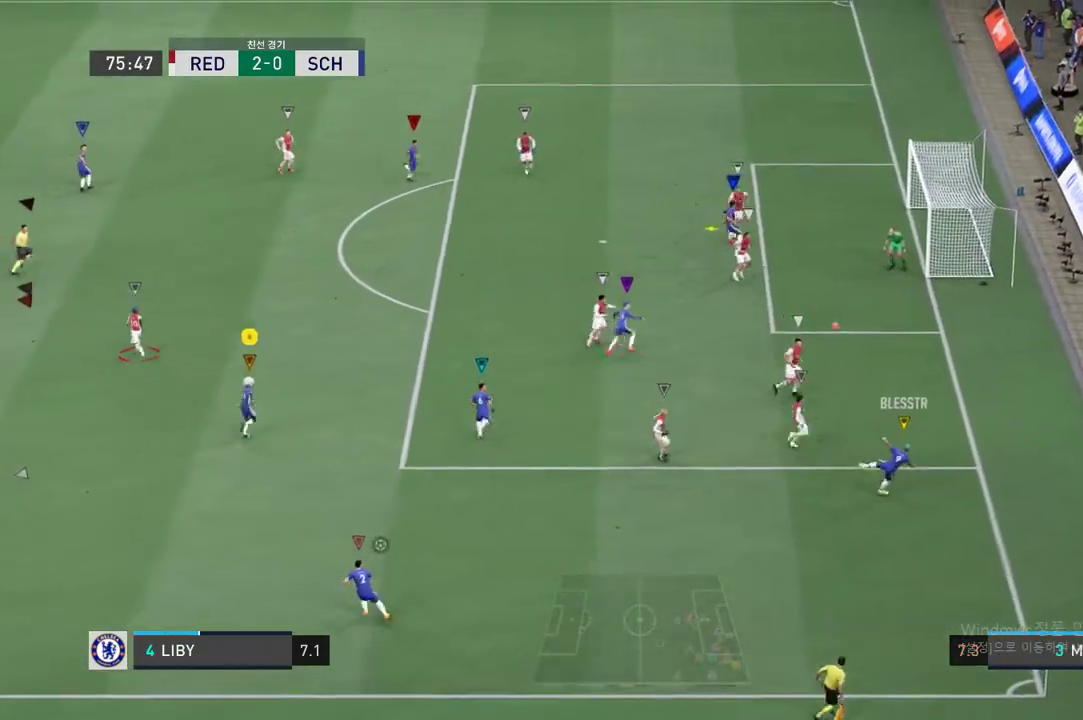
{"buttons": ["R2"], "left_stick": "up", "right_stick": "center", "events": [[200, "R2", "up"], [200, "left_stick", "up"], [367, "R2", "down"]]}
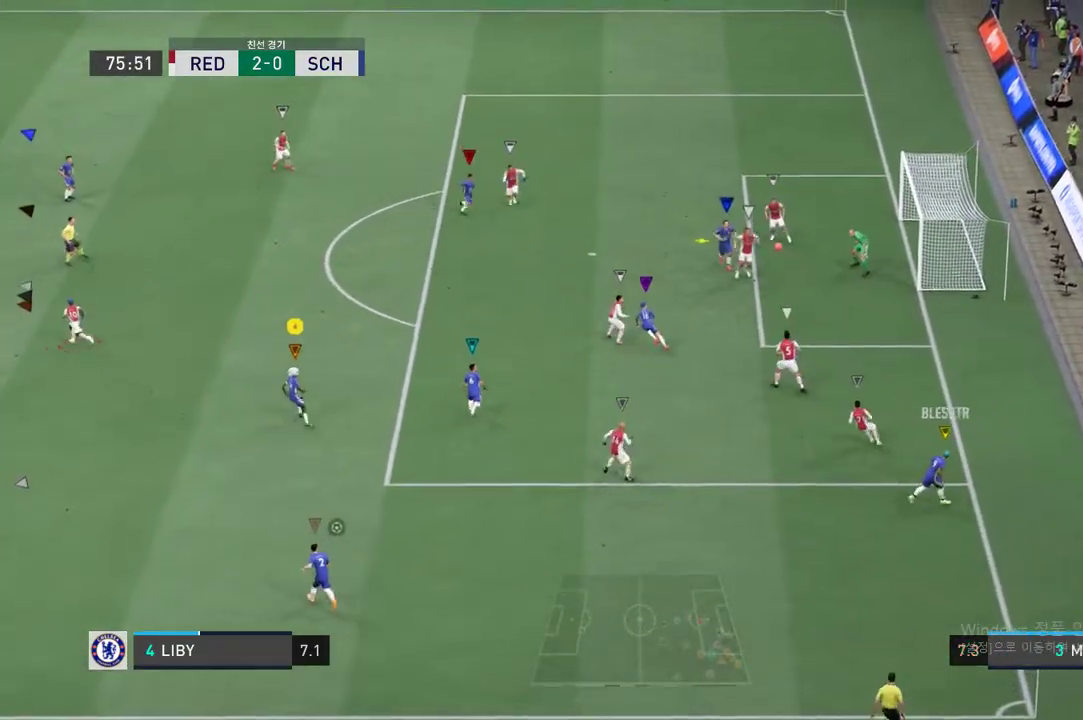
{"buttons": ["R2"], "left_stick": "up", "right_stick": "center", "events": []}
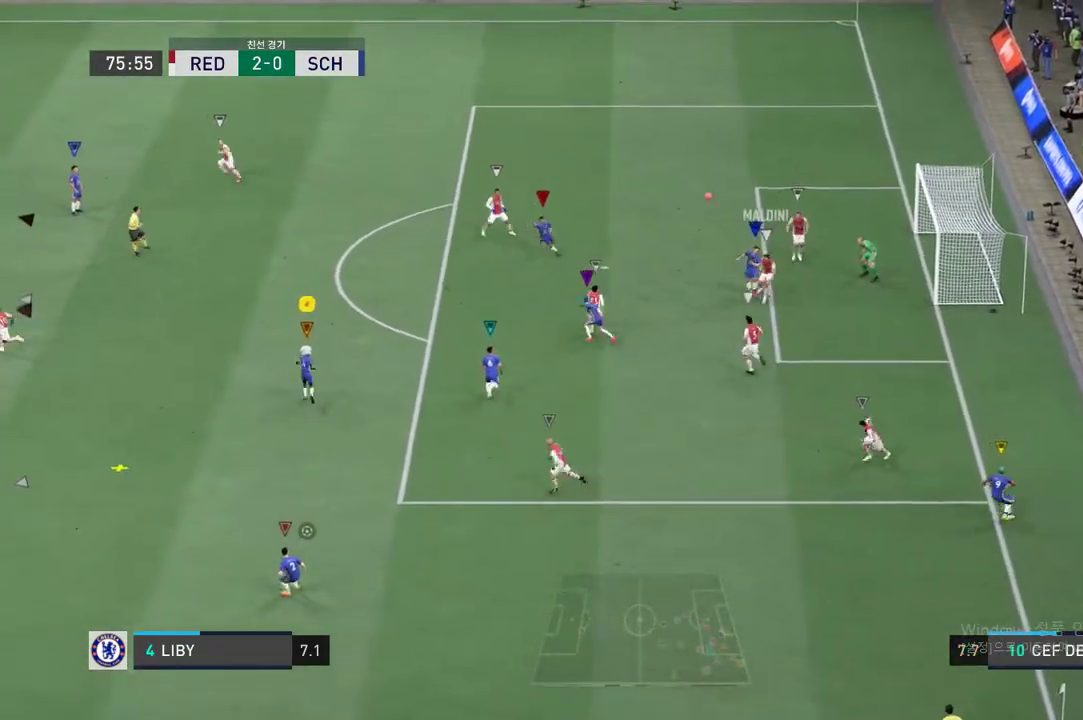
{"buttons": [], "left_stick": "up-left", "right_stick": "center", "events": [[368, "left_stick", "up-left"], [501, "R2", "up"]]}
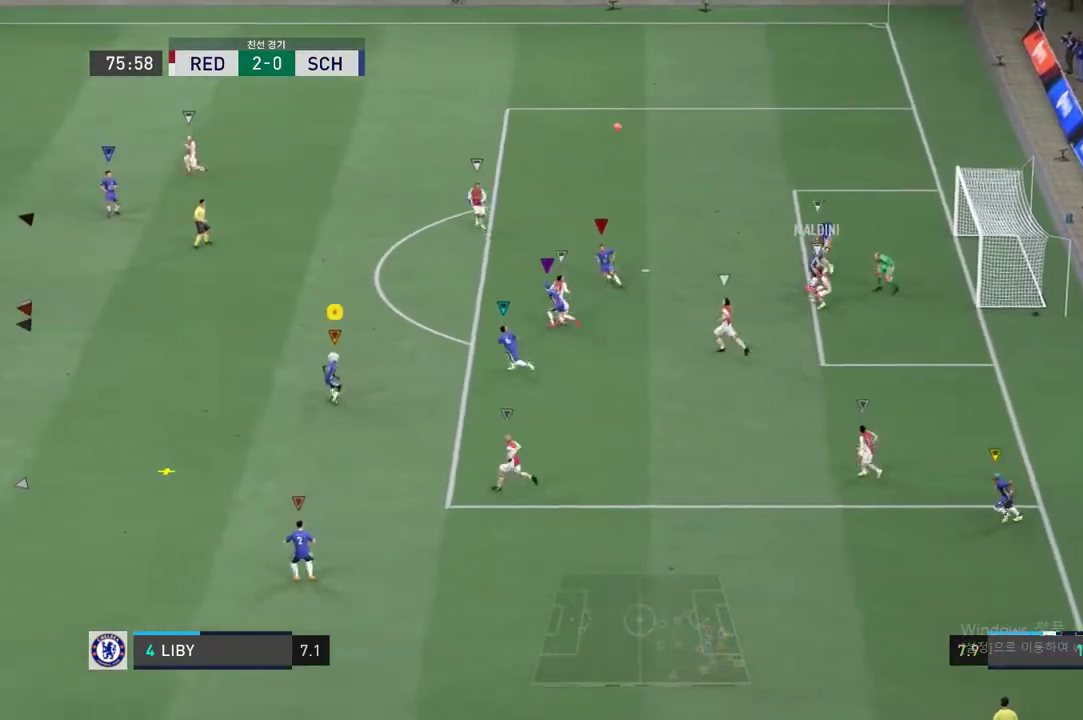
{"buttons": [], "left_stick": "down-left", "right_stick": "center", "events": [[117, "left_stick", "down-left"], [201, "R2", "down"], [251, "R2", "up"]]}
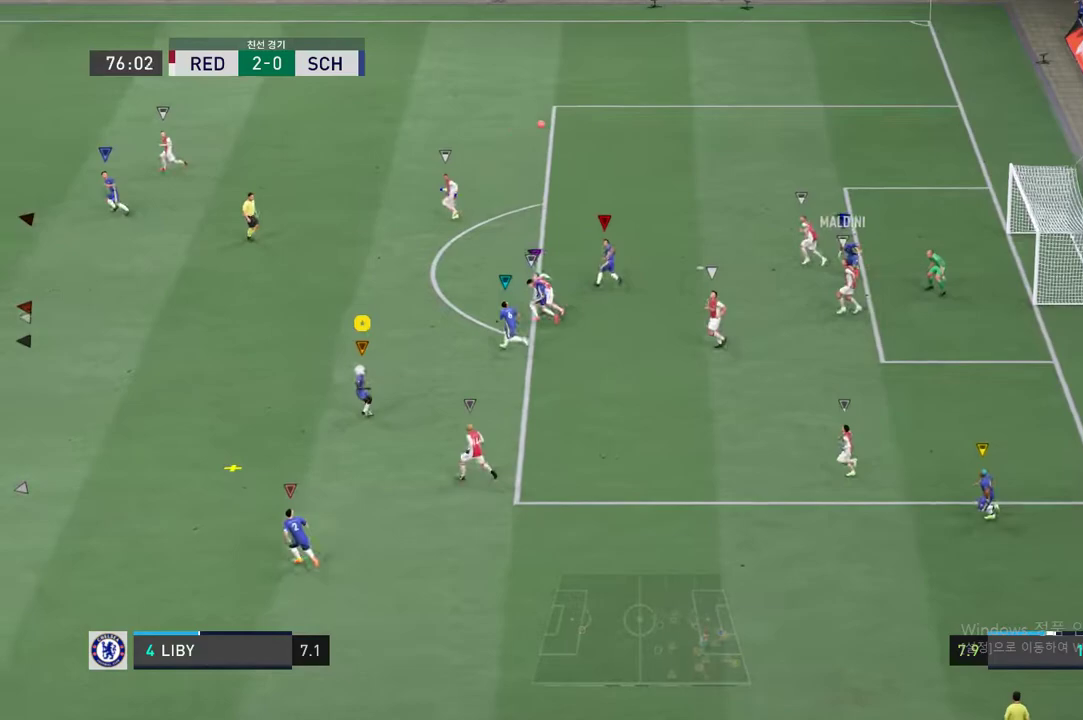
{"buttons": [], "left_stick": "down-left", "right_stick": "center", "events": []}
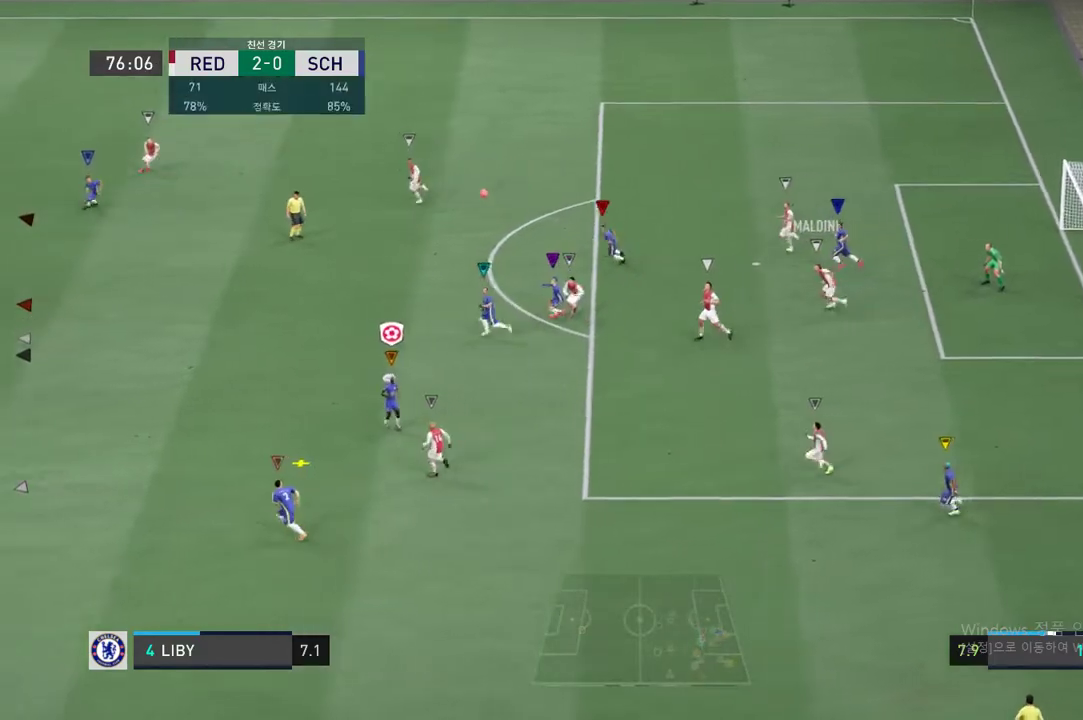
{"buttons": [], "left_stick": "down-left", "right_stick": "center", "events": []}
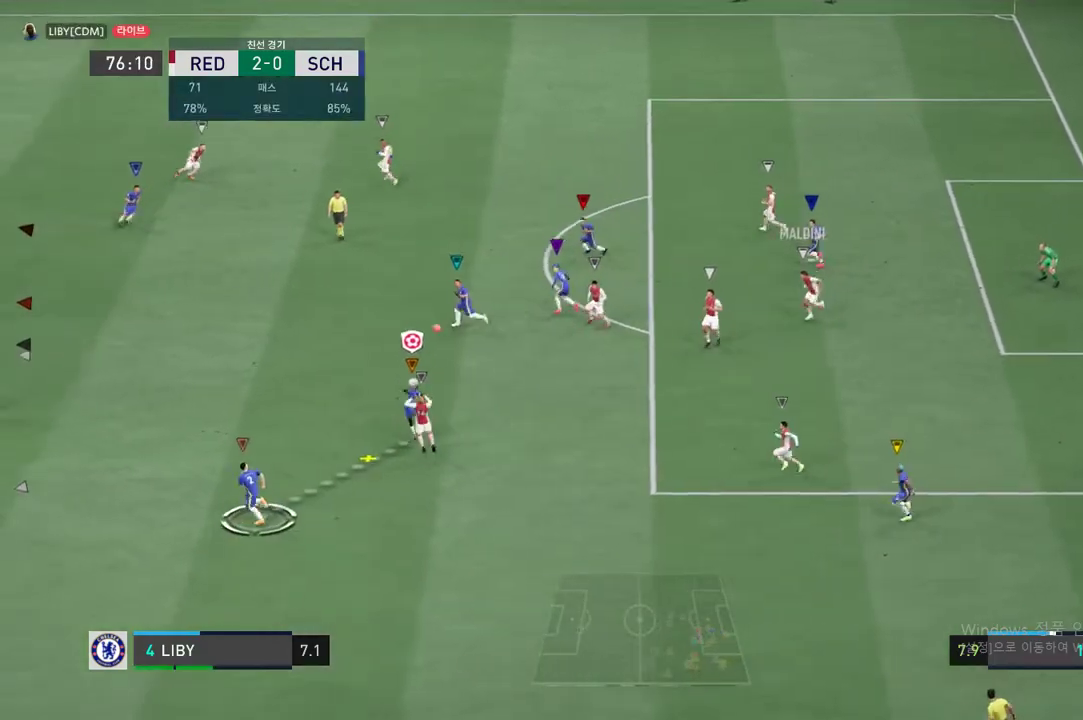
{"buttons": [], "left_stick": "center", "right_stick": "center", "events": [[317, "left_stick", "center"]]}
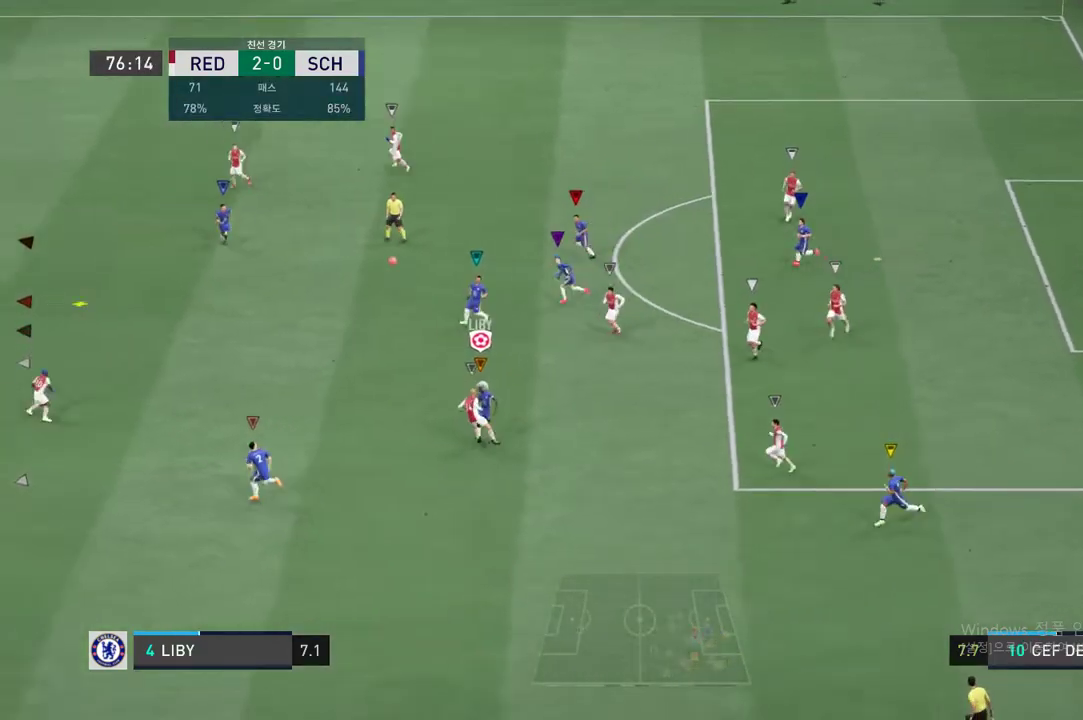
{"buttons": ["R2"], "left_stick": "left", "right_stick": "center", "events": [[66, "left_stick", "left"], [267, "R2", "down"]]}
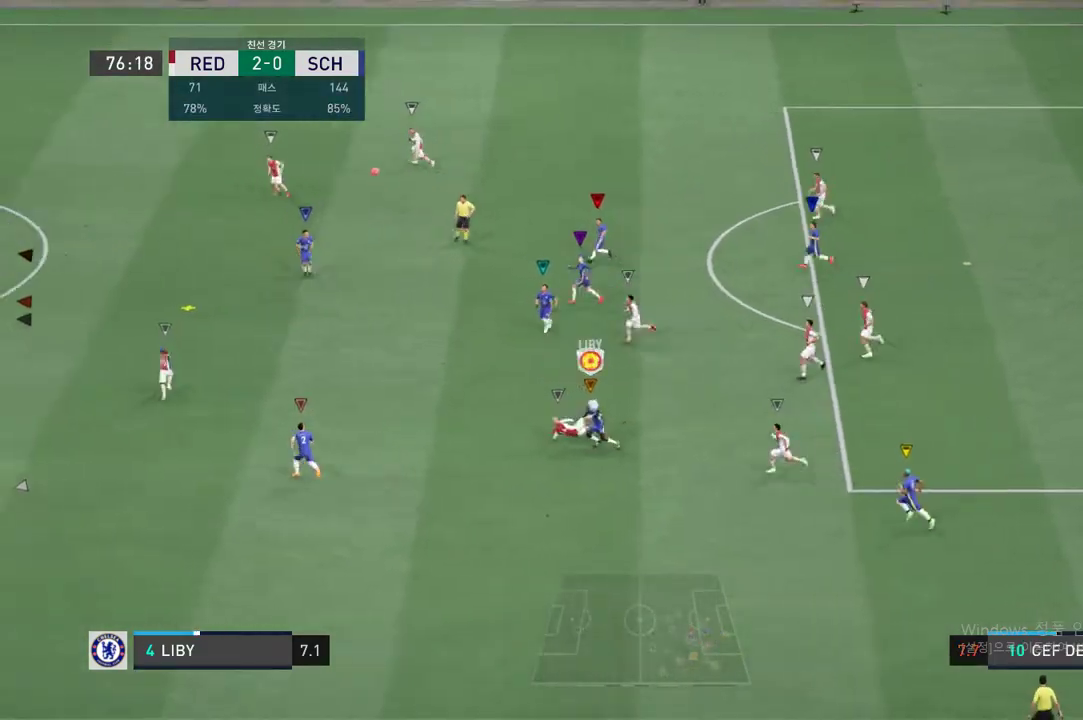
{"buttons": ["R2"], "left_stick": "left", "right_stick": "center", "events": []}
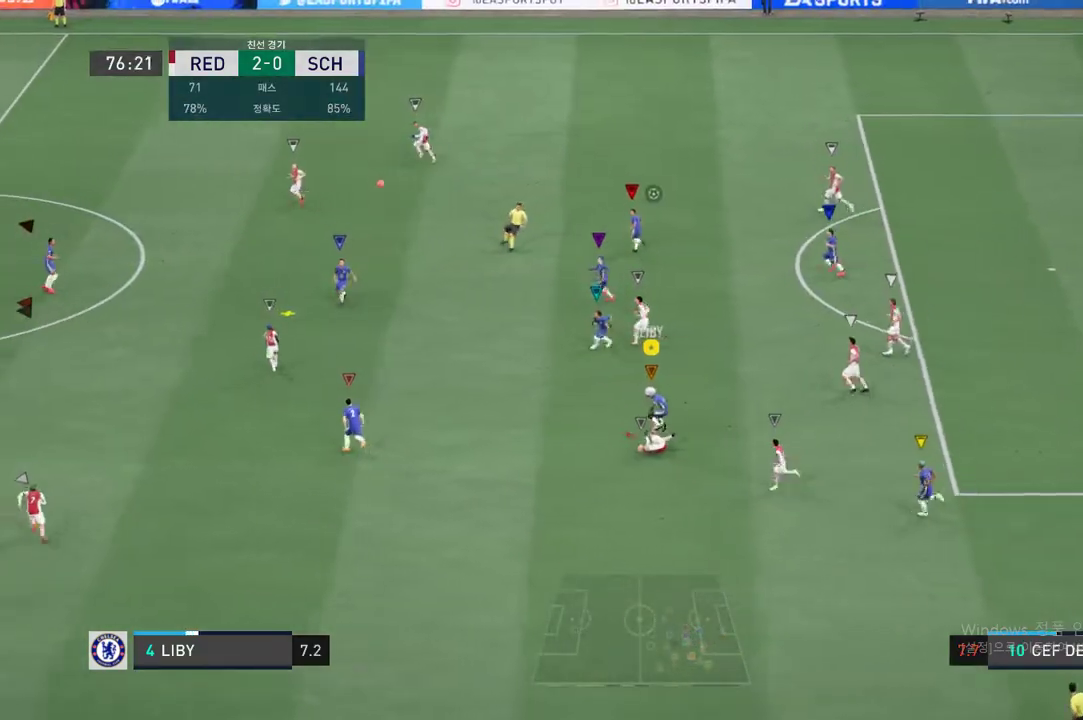
{"buttons": ["R2"], "left_stick": "left", "right_stick": "center", "events": []}
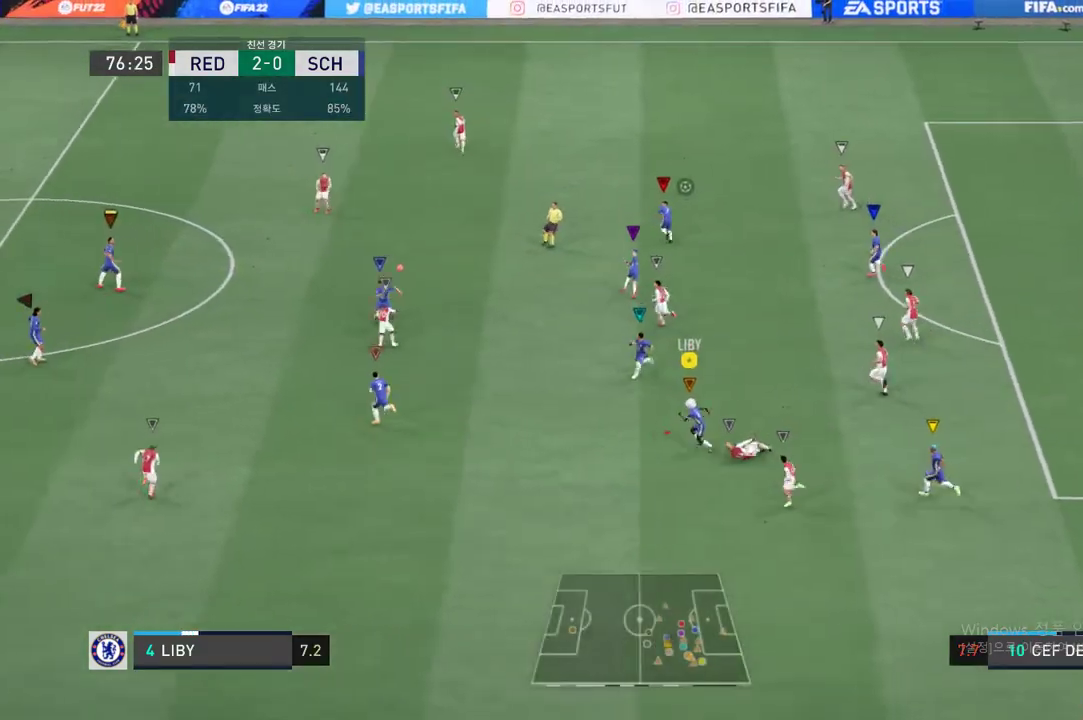
{"buttons": ["R2"], "left_stick": "left", "right_stick": "center", "events": []}
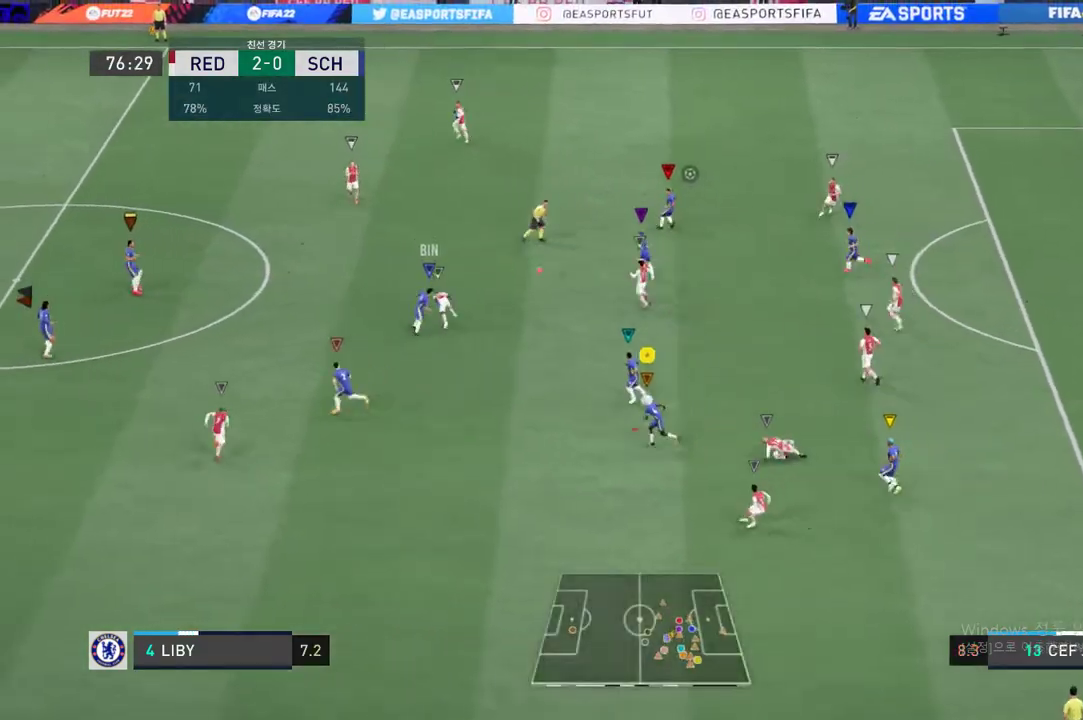
{"buttons": ["R2"], "left_stick": "up-left", "right_stick": "center", "events": [[184, "left_stick", "up-left"], [267, "R2", "up"], [451, "R2", "down"]]}
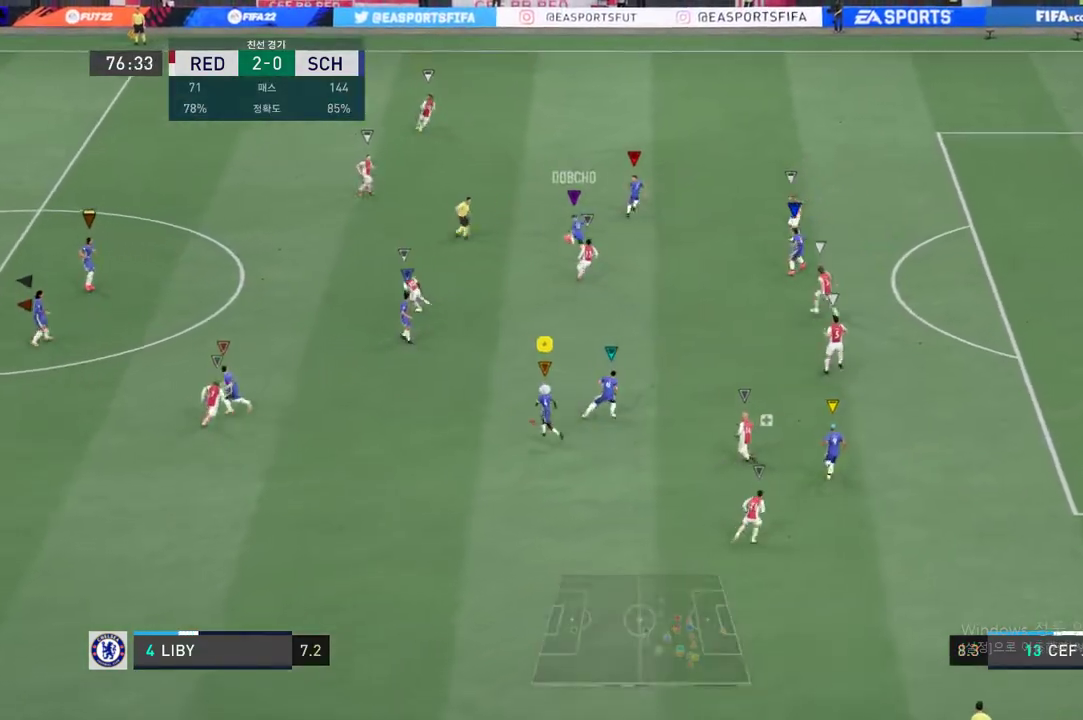
{"buttons": [], "left_stick": "up-left", "right_stick": "center", "events": [[350, "R2", "up"]]}
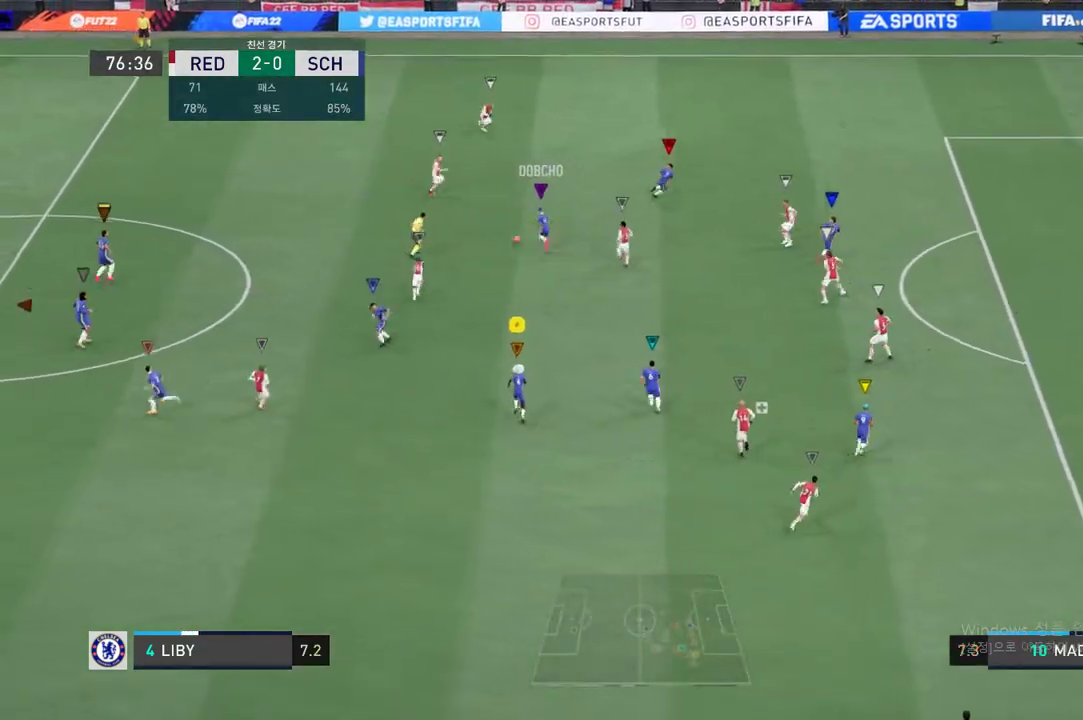
{"buttons": [], "left_stick": "center", "right_stick": "center", "events": [[67, "left_stick", "up-right"], [334, "left_stick", "center"]]}
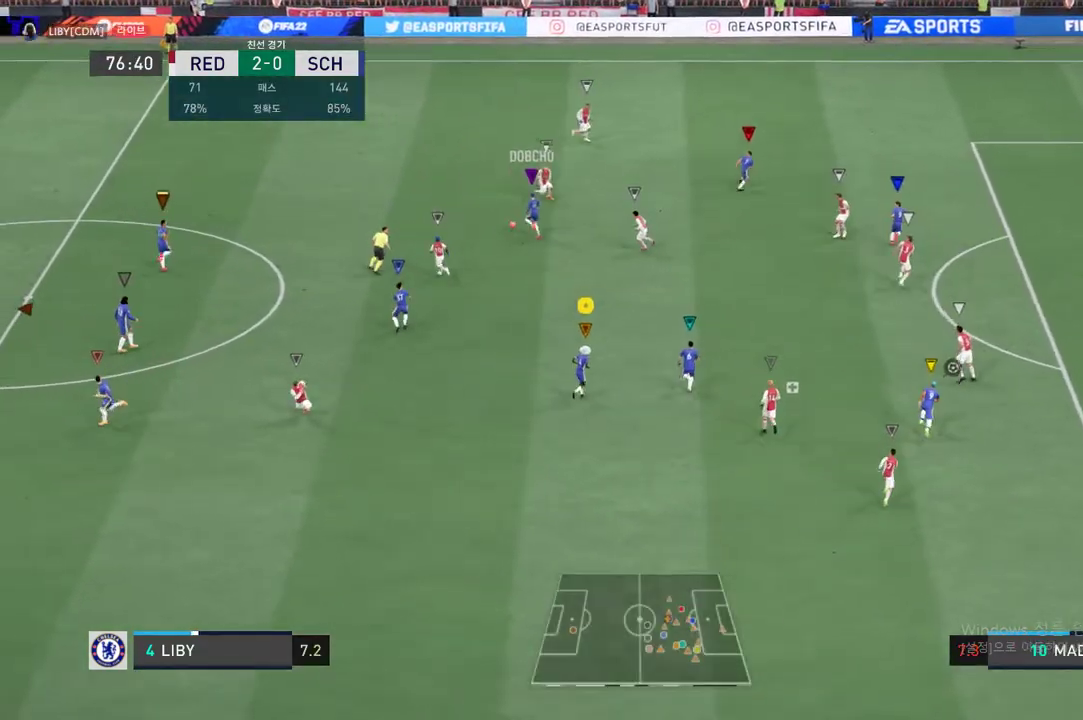
{"buttons": ["R2"], "left_stick": "up-left", "right_stick": "center", "events": [[17, "left_stick", "up-left"], [334, "R2", "down"]]}
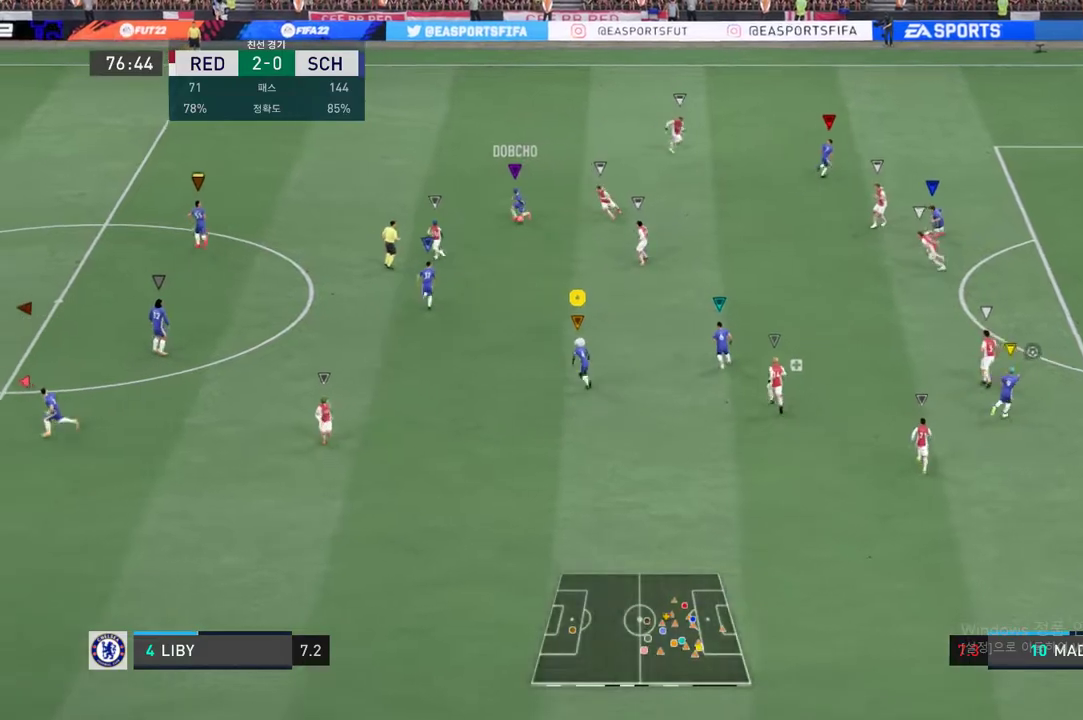
{"buttons": [], "left_stick": "center", "right_stick": "center", "events": [[234, "R2", "up"], [484, "left_stick", "center"]]}
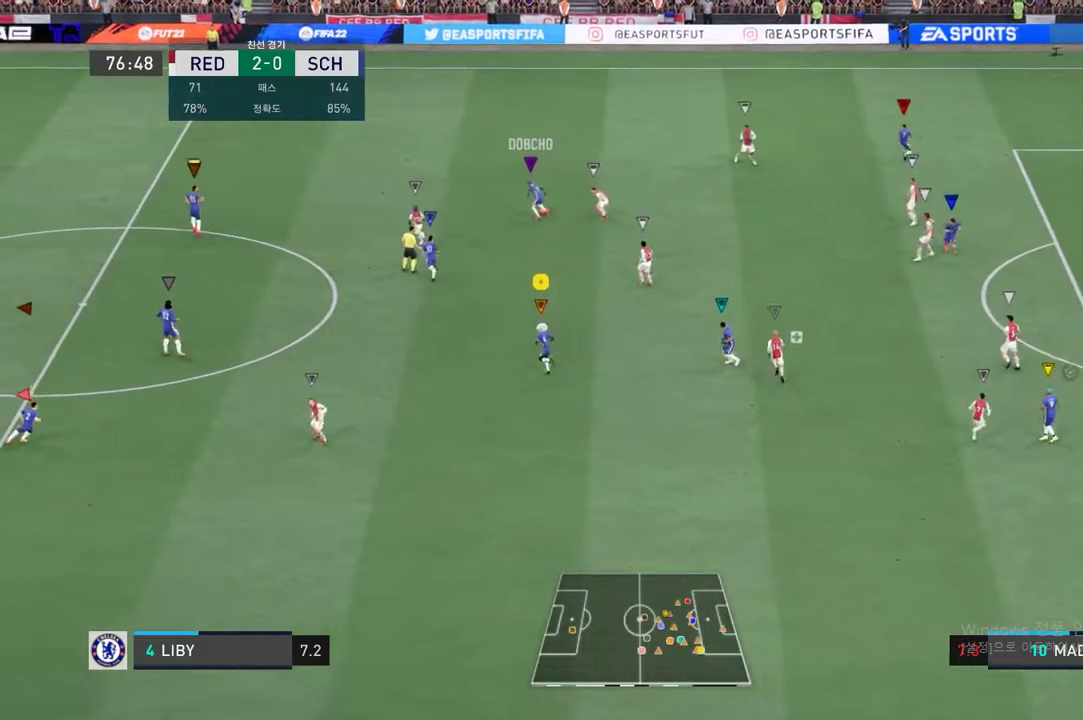
{"buttons": [], "left_stick": "up-left", "right_stick": "center", "events": [[284, "left_stick", "up-left"]]}
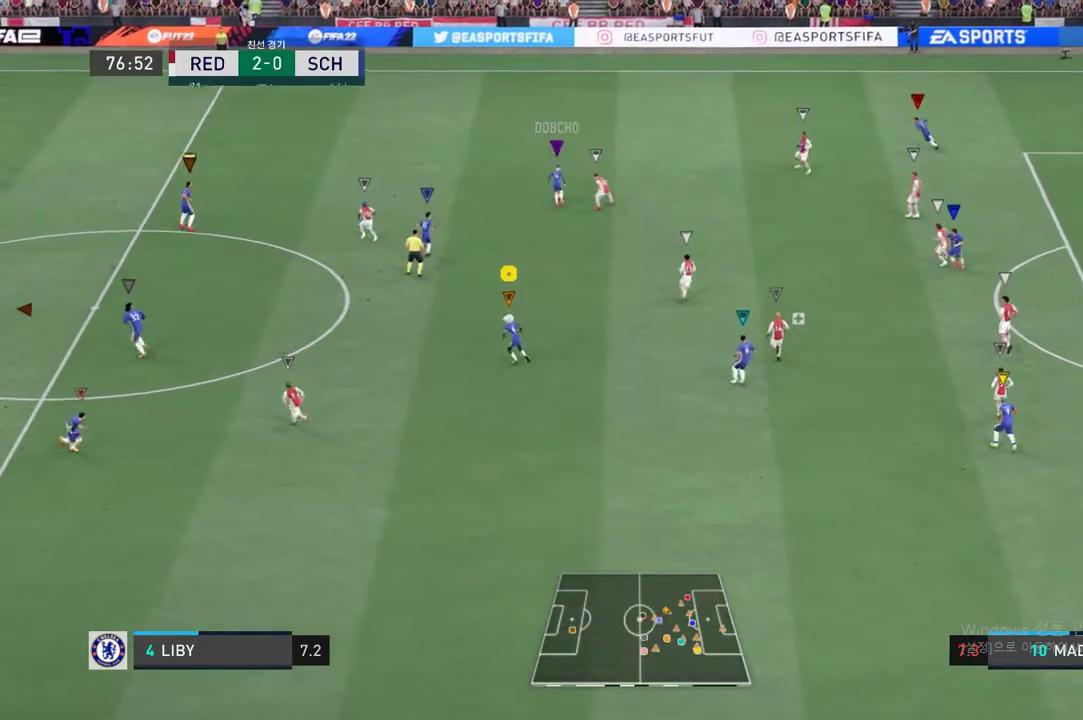
{"buttons": ["R2"], "left_stick": "up", "right_stick": "center", "events": [[50, "R2", "down"], [200, "left_stick", "up"]]}
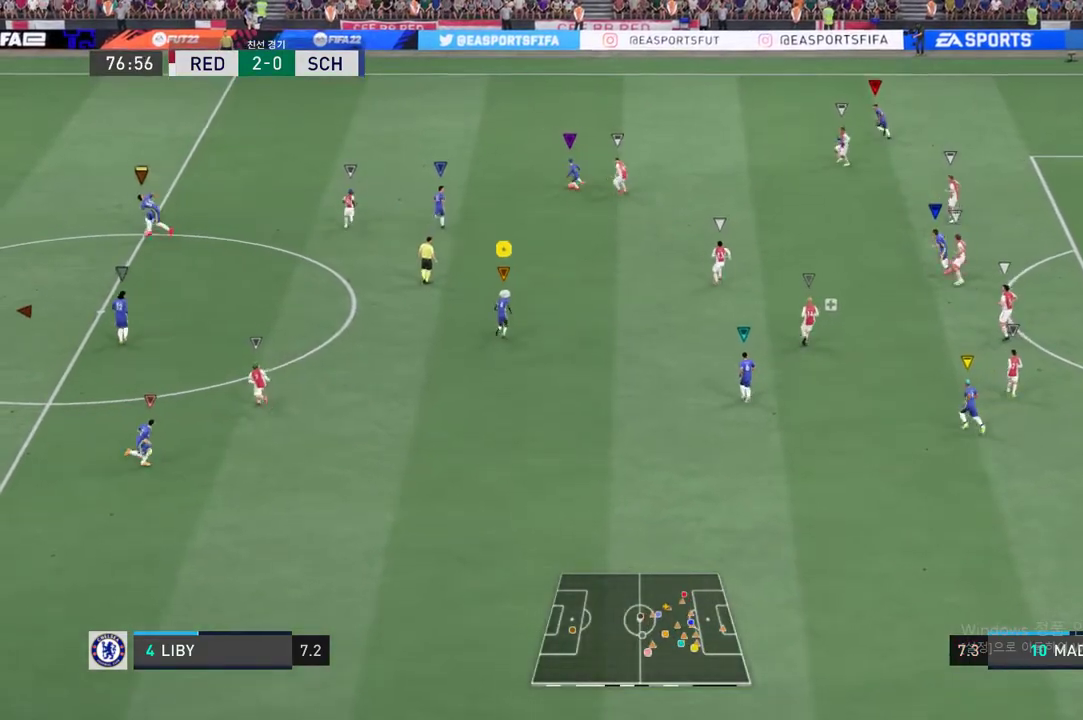
{"buttons": [], "left_stick": "center", "right_stick": "center", "events": [[151, "R2", "up"], [268, "left_stick", "up-left"], [418, "left_stick", "center"]]}
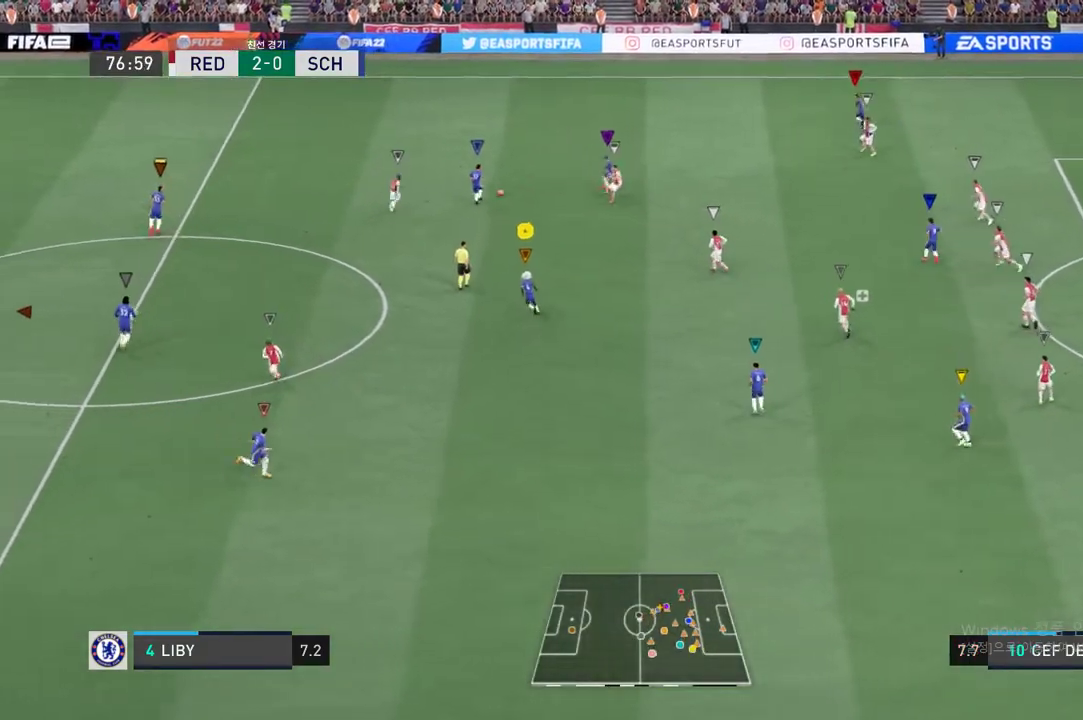
{"buttons": [], "left_stick": "center", "right_stick": "center", "events": [[201, "left_stick", "up-left"], [334, "left_stick", "center"]]}